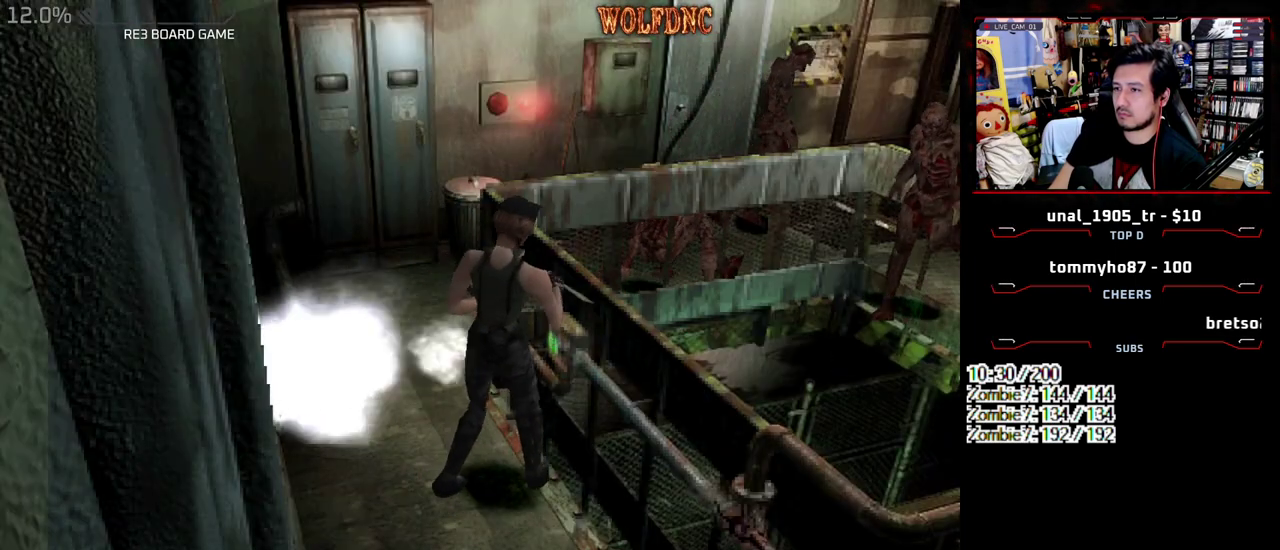
Gameplay with a controller (PlayStation layout); each line is a JSON object with the inputs held at the frame after it. "events" lists button and stick changes between this image and that frame as [ms after this image, input, new state], when the widget could be followed in between. Not read: L3 R3 other_buttons.
{"buttons": ["R1"], "events": [[167, "DPAD_LEFT", "up"]]}
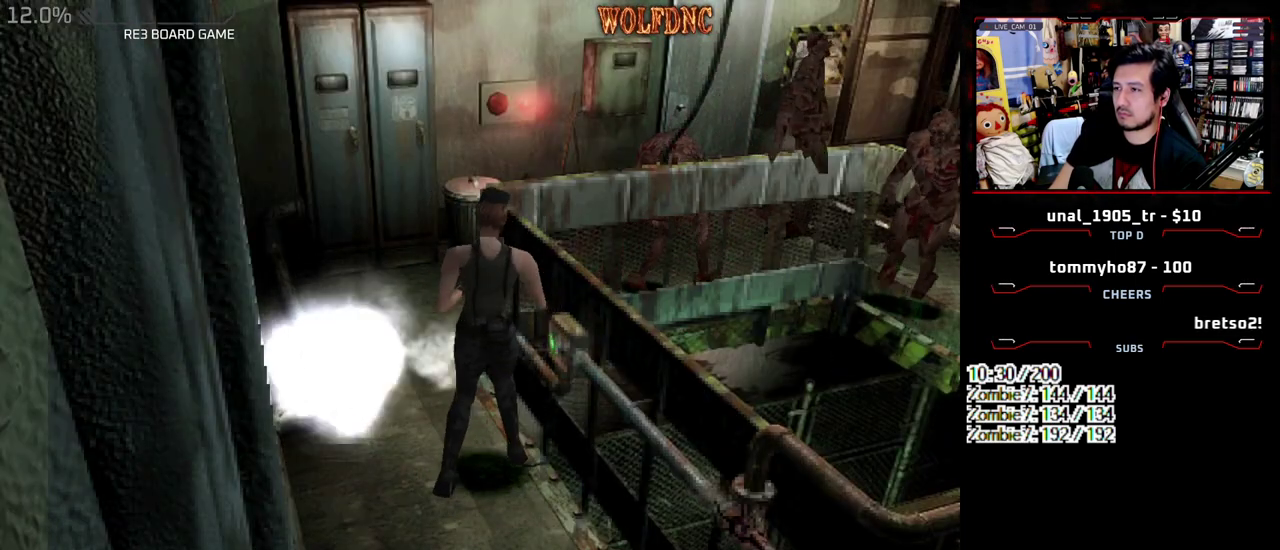
{"buttons": ["R1"], "events": [[33, "DPAD_LEFT", "down"], [183, "DPAD_LEFT", "up"]]}
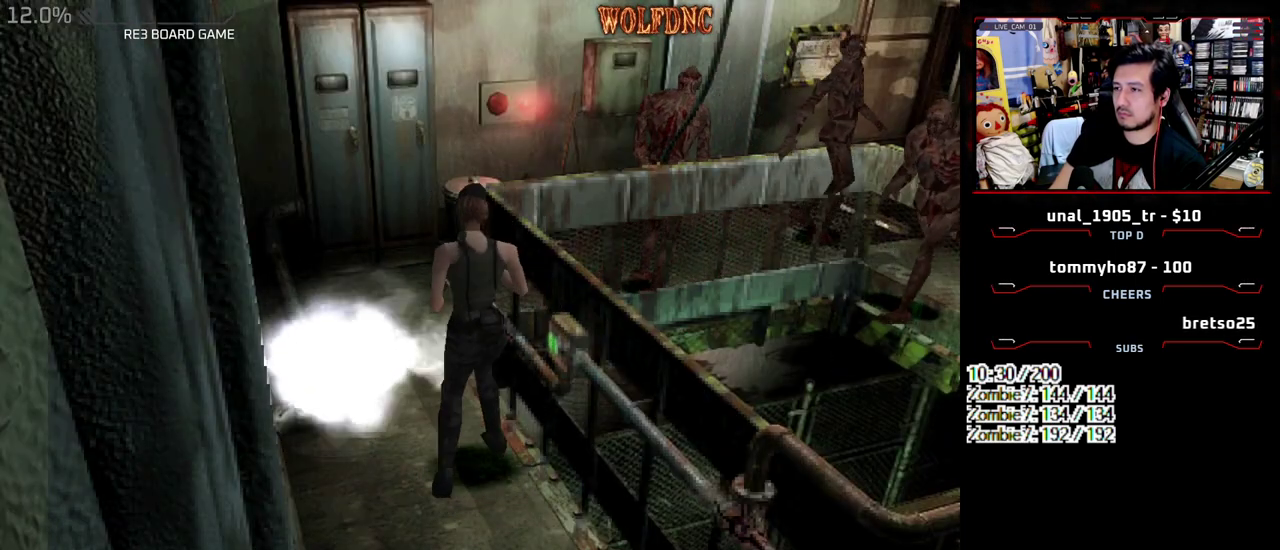
{"buttons": ["R1"], "events": []}
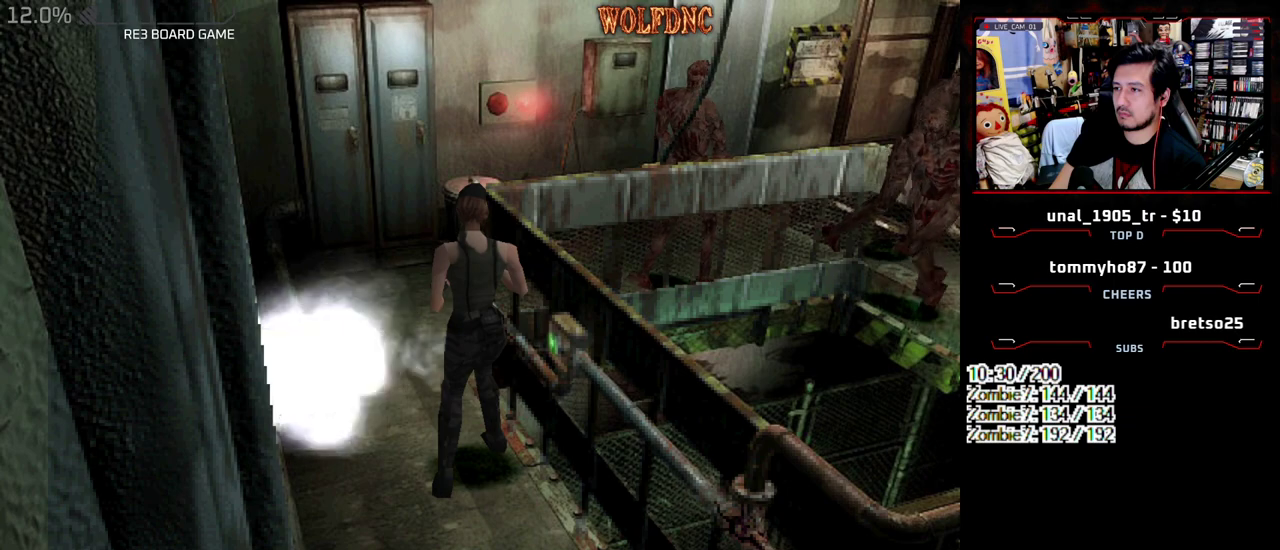
{"buttons": ["R1"], "events": []}
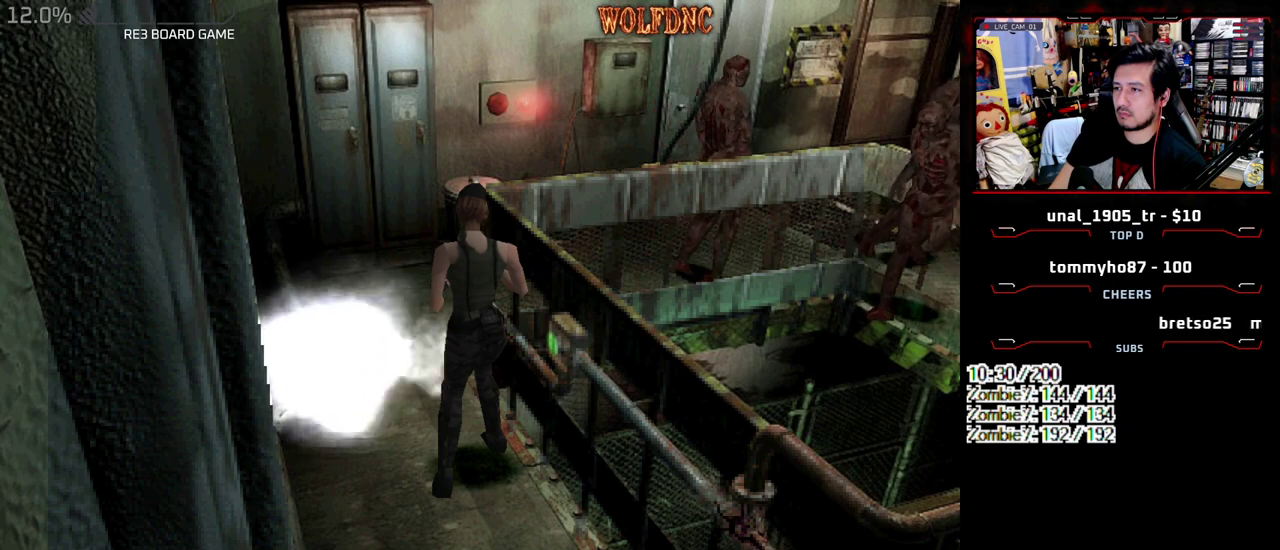
{"buttons": ["R1"], "events": []}
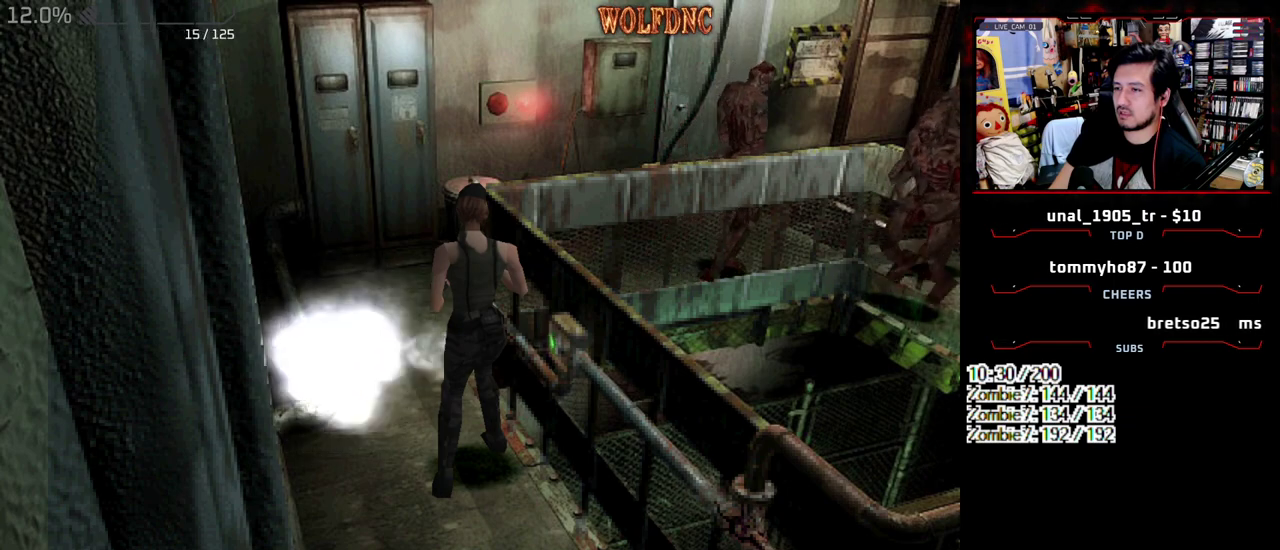
{"buttons": ["R1"], "events": []}
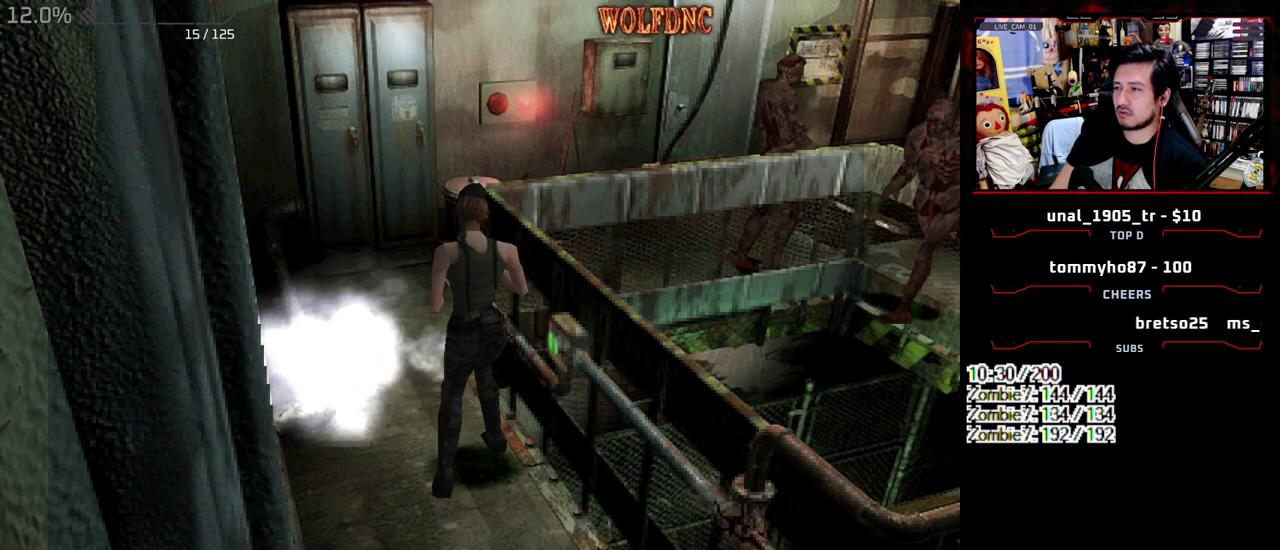
{"buttons": ["R1"], "events": []}
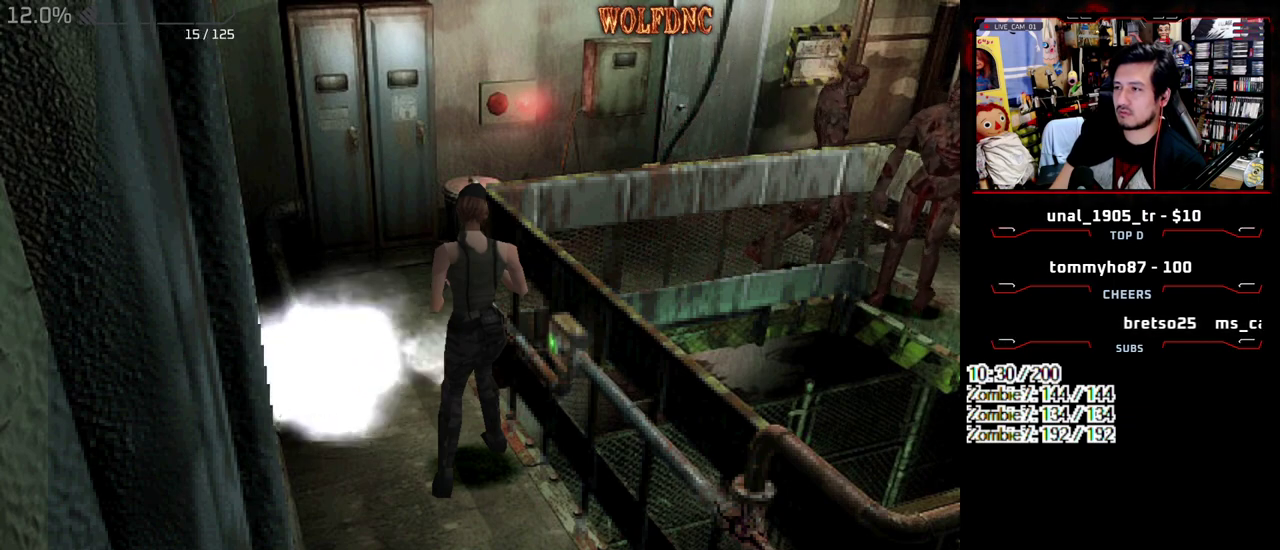
{"buttons": ["R1"], "events": []}
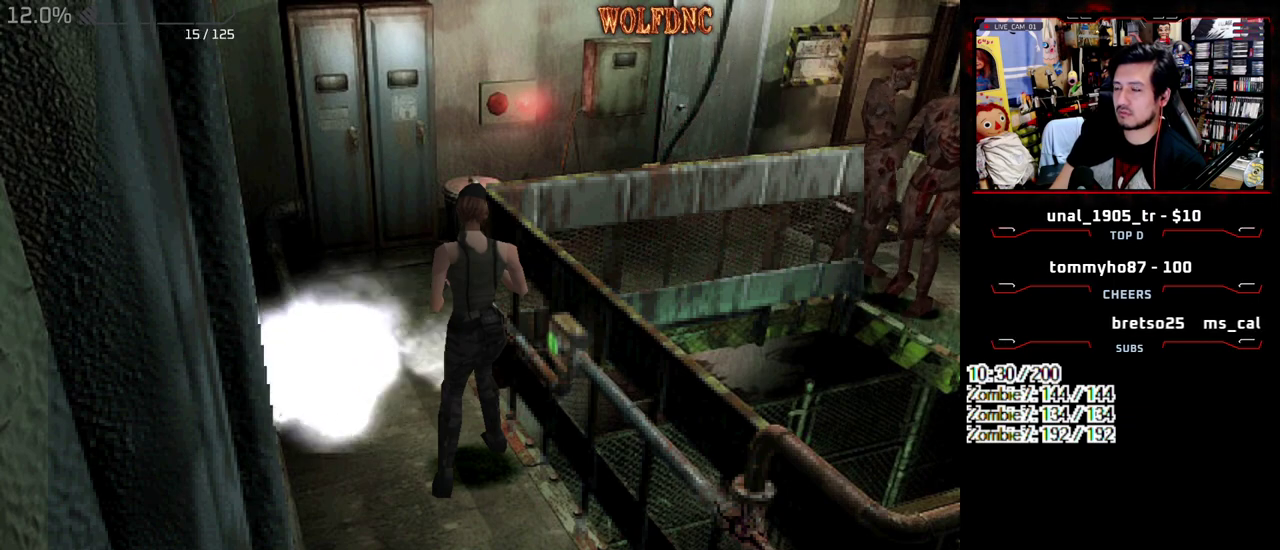
{"buttons": ["R1"], "events": []}
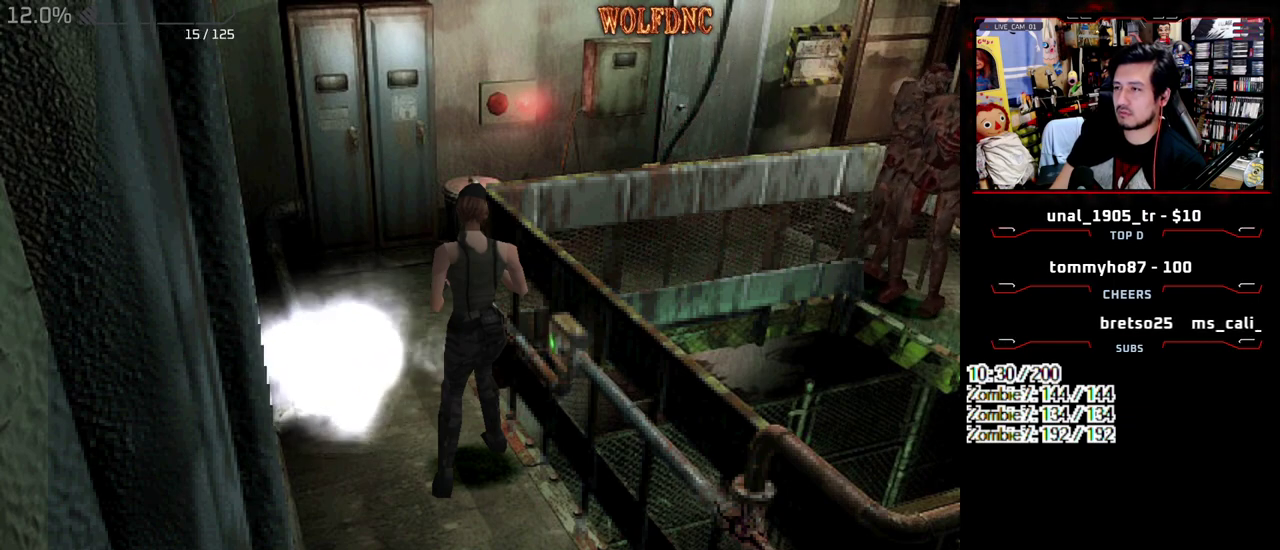
{"buttons": ["DPAD_RIGHT"], "events": [[117, "R1", "up"], [450, "DPAD_RIGHT", "down"]]}
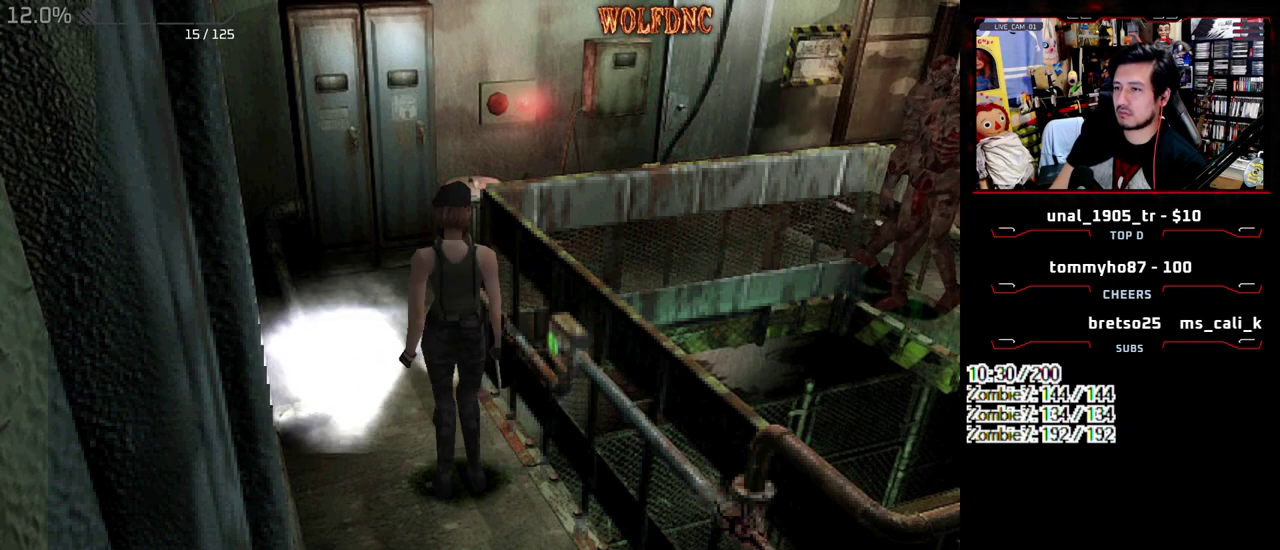
{"buttons": ["DPAD_RIGHT"], "events": []}
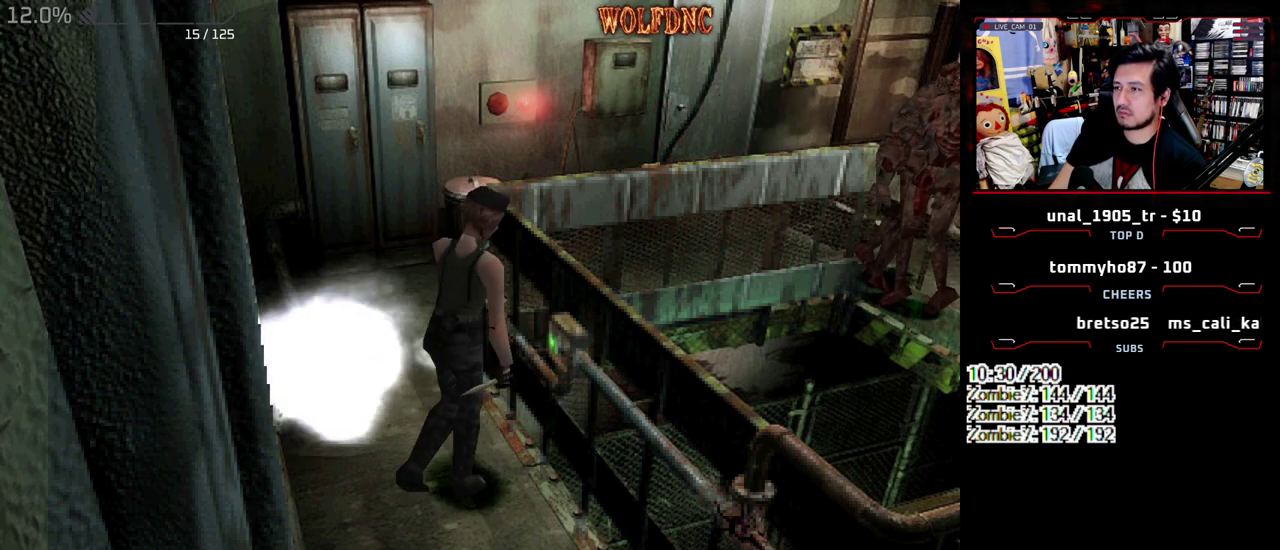
{"buttons": ["SQUARE", "DPAD_UP", "DPAD_RIGHT"], "events": [[250, "SQUARE", "down"], [283, "DPAD_UP", "down"]]}
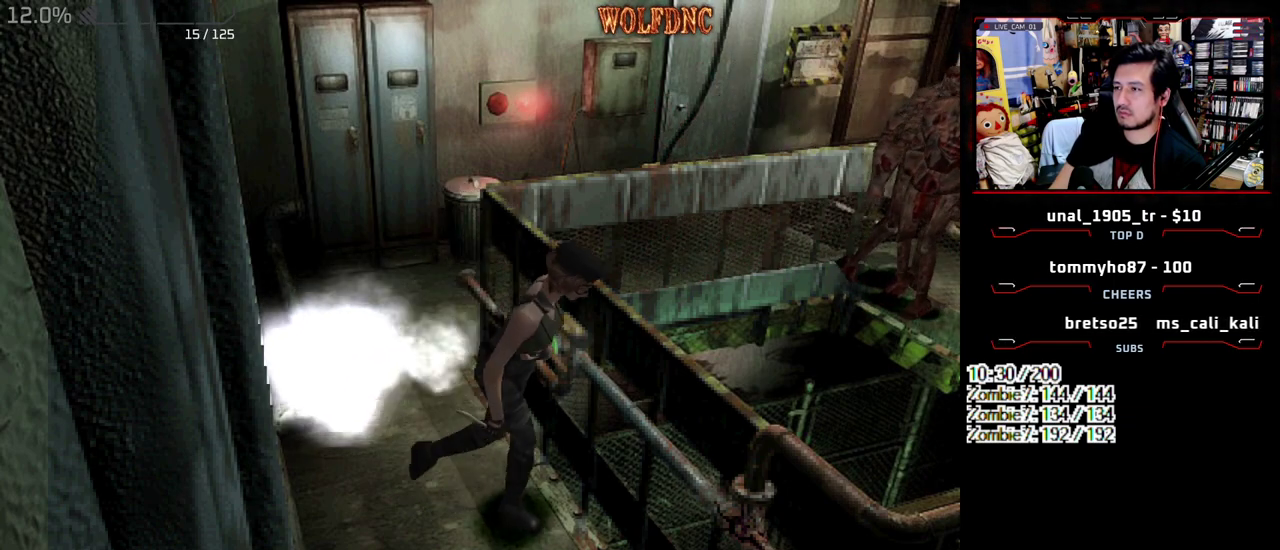
{"buttons": ["SQUARE", "DPAD_UP", "DPAD_LEFT"], "events": [[217, "DPAD_RIGHT", "up"], [400, "DPAD_LEFT", "down"]]}
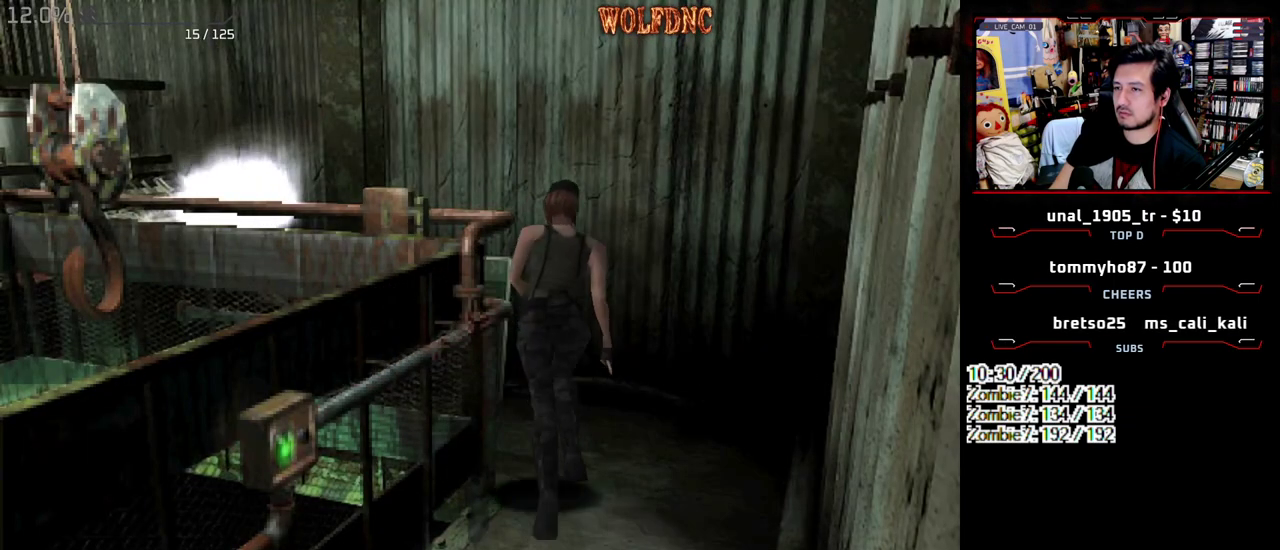
{"buttons": ["SQUARE", "DPAD_LEFT"], "events": [[417, "DPAD_UP", "up"]]}
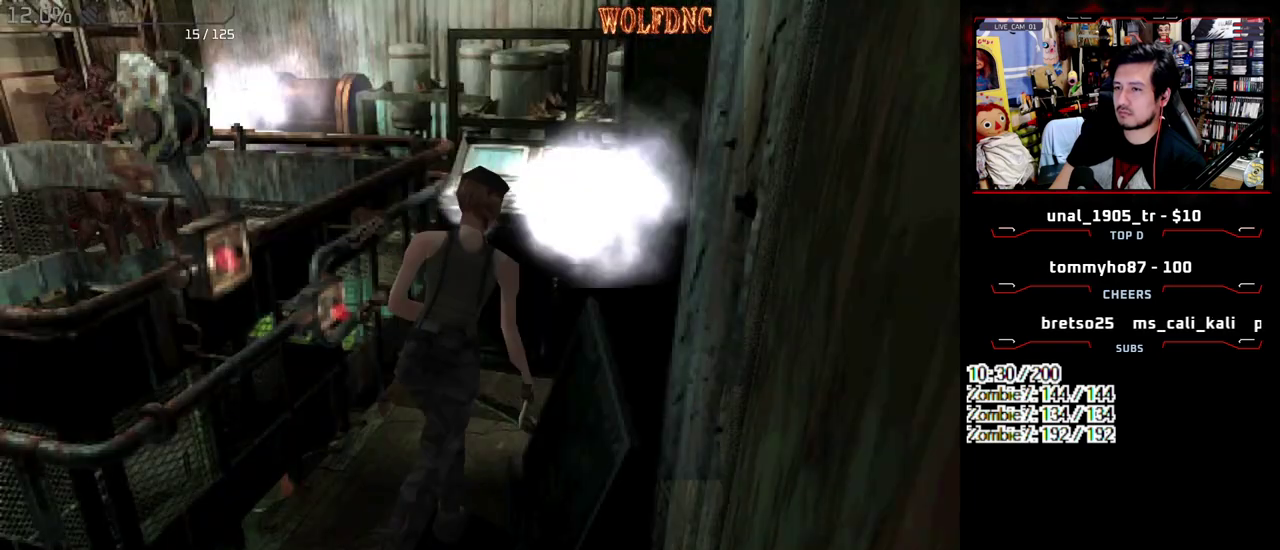
{"buttons": ["SQUARE", "DPAD_UP", "DPAD_LEFT"], "events": [[17, "SQUARE", "up"], [283, "DPAD_UP", "down"], [283, "SQUARE", "down"]]}
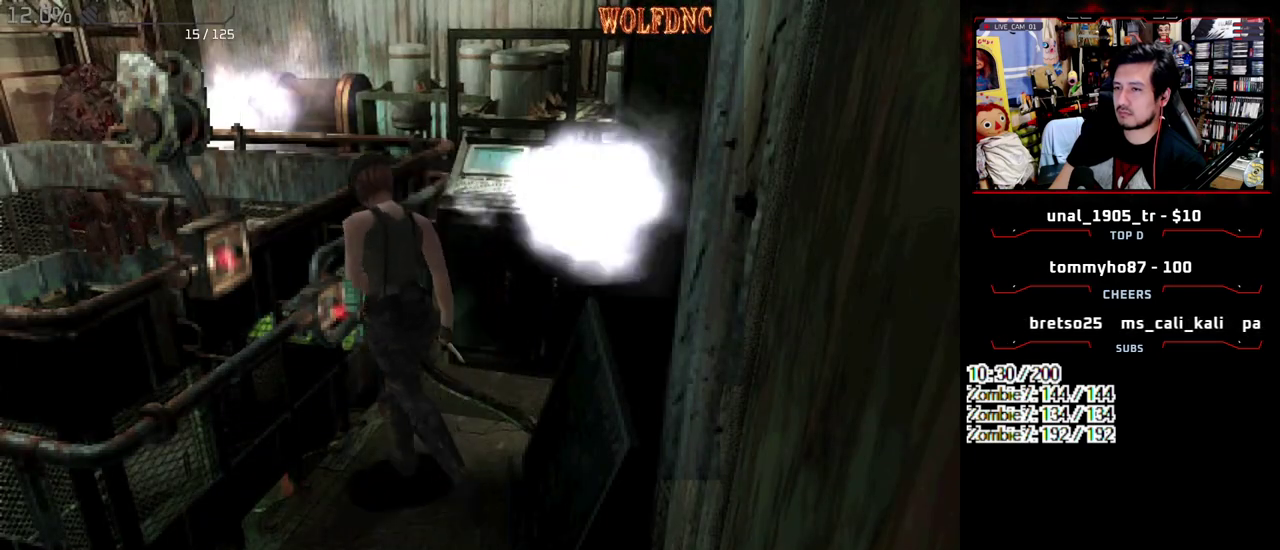
{"buttons": ["CROSS"], "events": [[33, "CROSS", "down"], [117, "DPAD_LEFT", "up"], [117, "SQUARE", "up"], [167, "DPAD_UP", "up"], [250, "CROSS", "up"], [300, "CROSS", "down"]]}
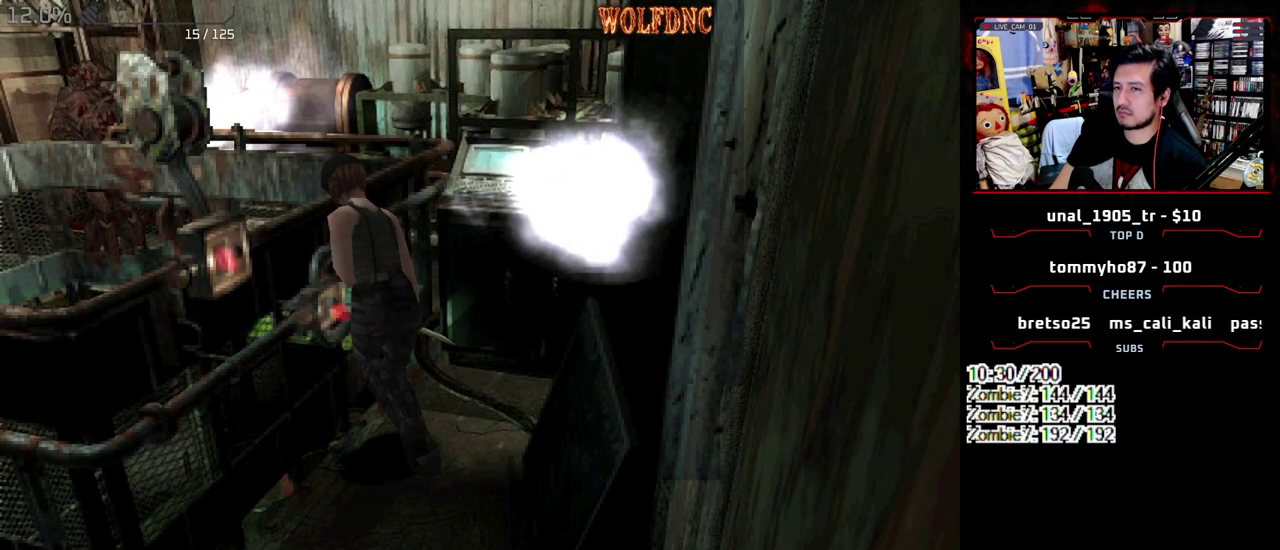
{"buttons": ["DPAD_RIGHT"], "events": [[83, "CROSS", "up"], [233, "CROSS", "down"], [317, "CROSS", "up"], [367, "DPAD_RIGHT", "down"]]}
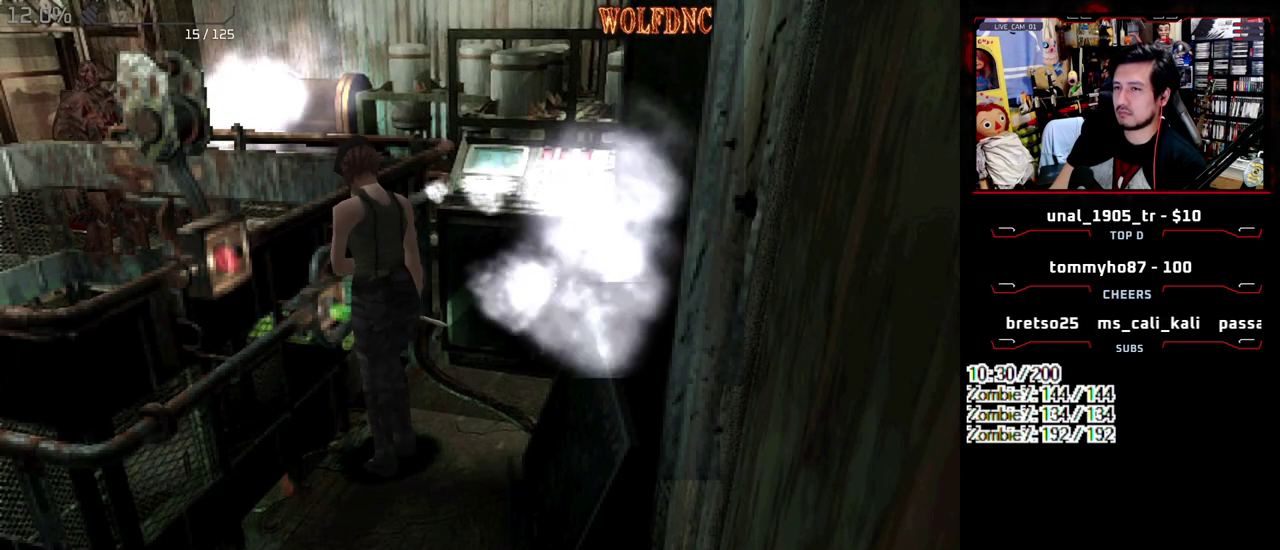
{"buttons": ["SQUARE", "DPAD_UP"], "events": [[283, "SQUARE", "down"], [333, "DPAD_UP", "down"], [433, "DPAD_RIGHT", "up"]]}
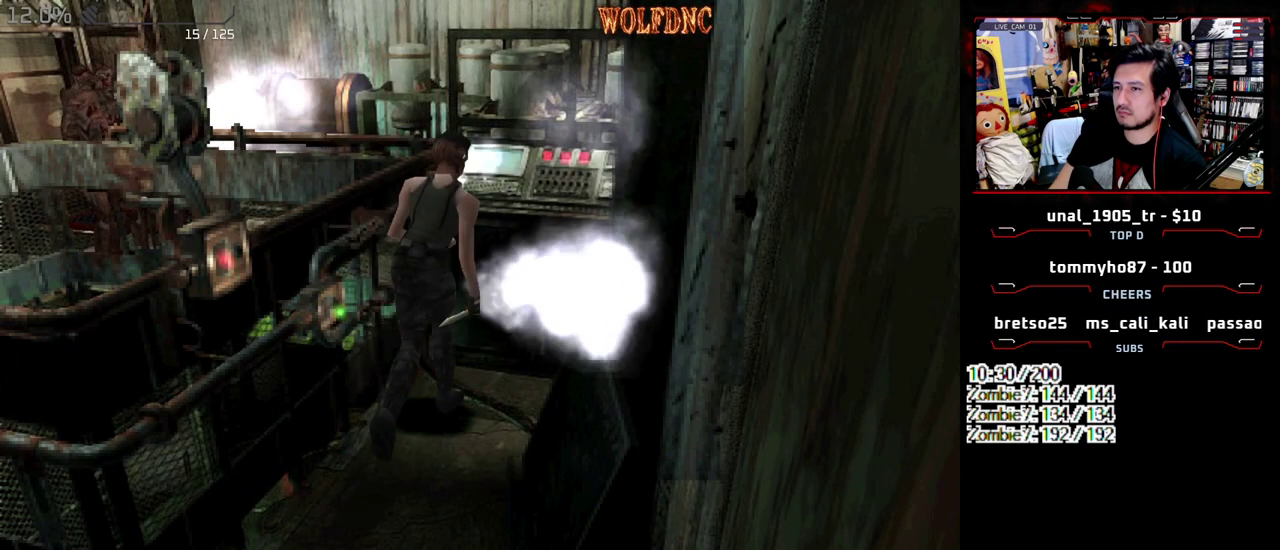
{"buttons": ["SQUARE", "DPAD_LEFT"], "events": [[33, "CROSS", "down"], [117, "CROSS", "up"], [217, "CROSS", "down"], [217, "DPAD_UP", "up"], [400, "CROSS", "up"], [450, "DPAD_LEFT", "down"]]}
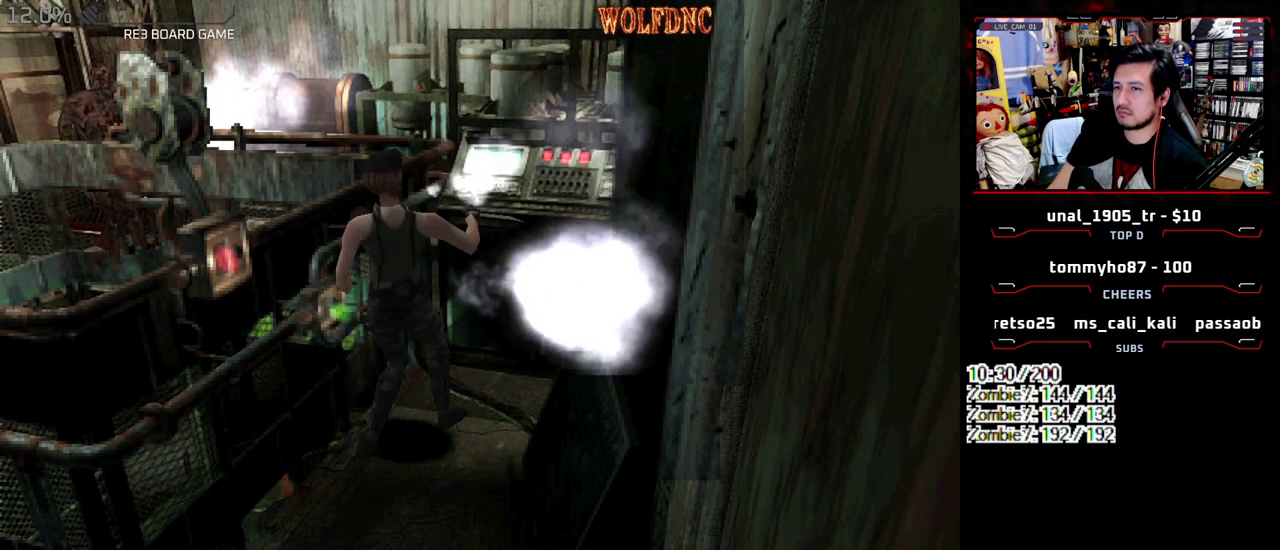
{"buttons": ["SQUARE", "DPAD_UP", "DPAD_RIGHT"], "events": [[83, "DPAD_UP", "down"], [183, "CROSS", "down"], [367, "DPAD_LEFT", "up"], [467, "CROSS", "up"], [467, "DPAD_RIGHT", "down"]]}
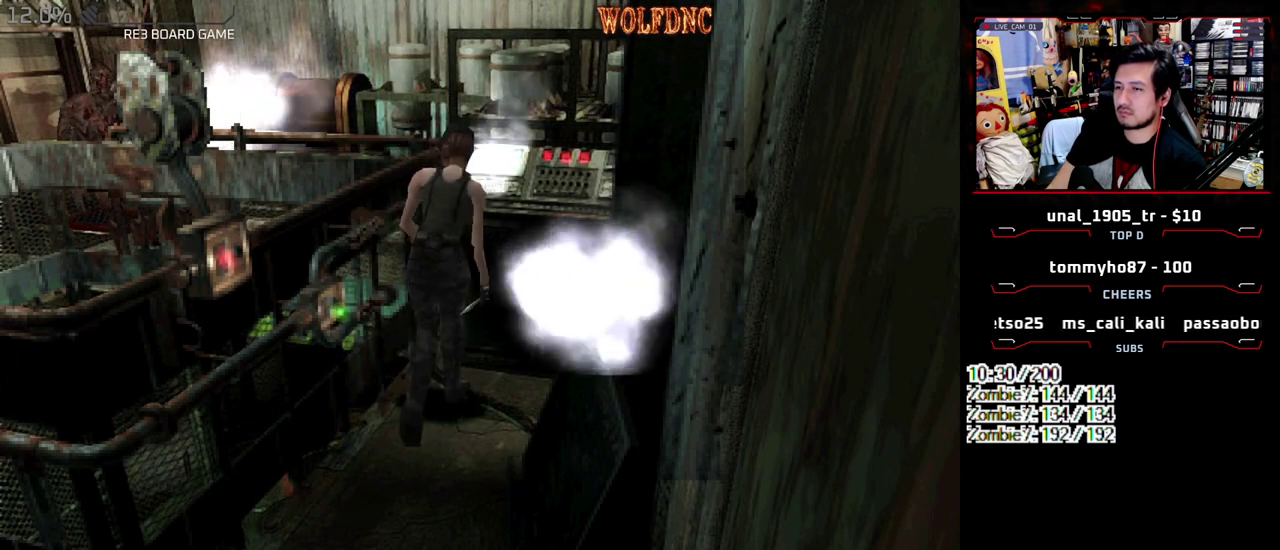
{"buttons": ["CROSS"], "events": [[17, "CROSS", "down"], [50, "DPAD_RIGHT", "up"], [50, "DPAD_UP", "up"], [50, "SQUARE", "up"], [100, "CROSS", "up"], [150, "CROSS", "down"], [200, "CROSS", "up"], [250, "CROSS", "down"]]}
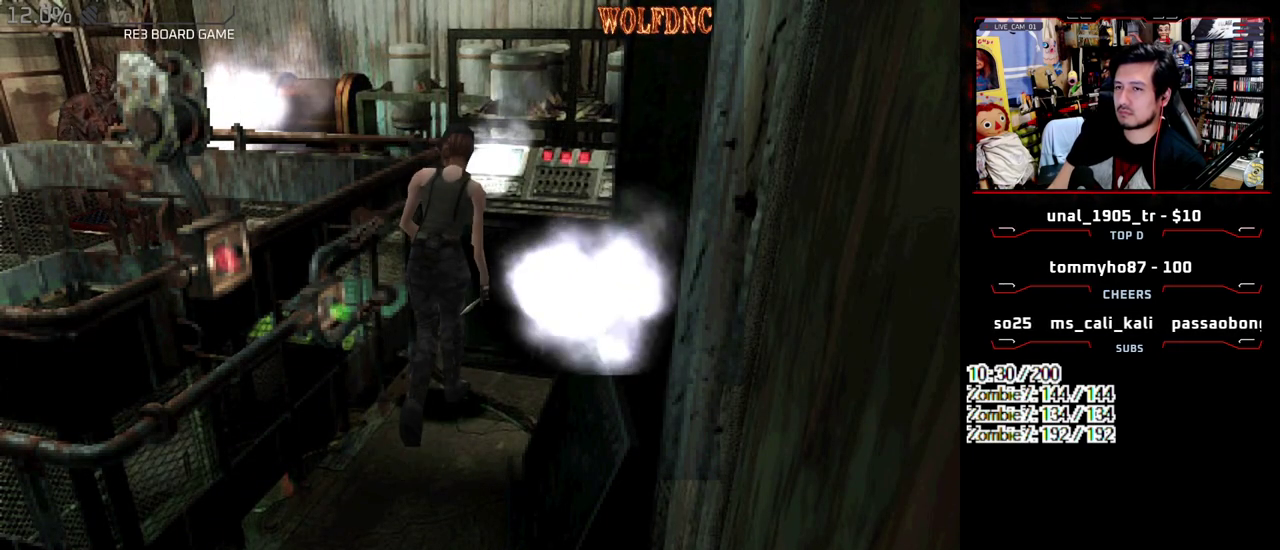
{"buttons": [], "events": [[217, "CROSS", "up"], [267, "CROSS", "down"], [350, "CROSS", "up"]]}